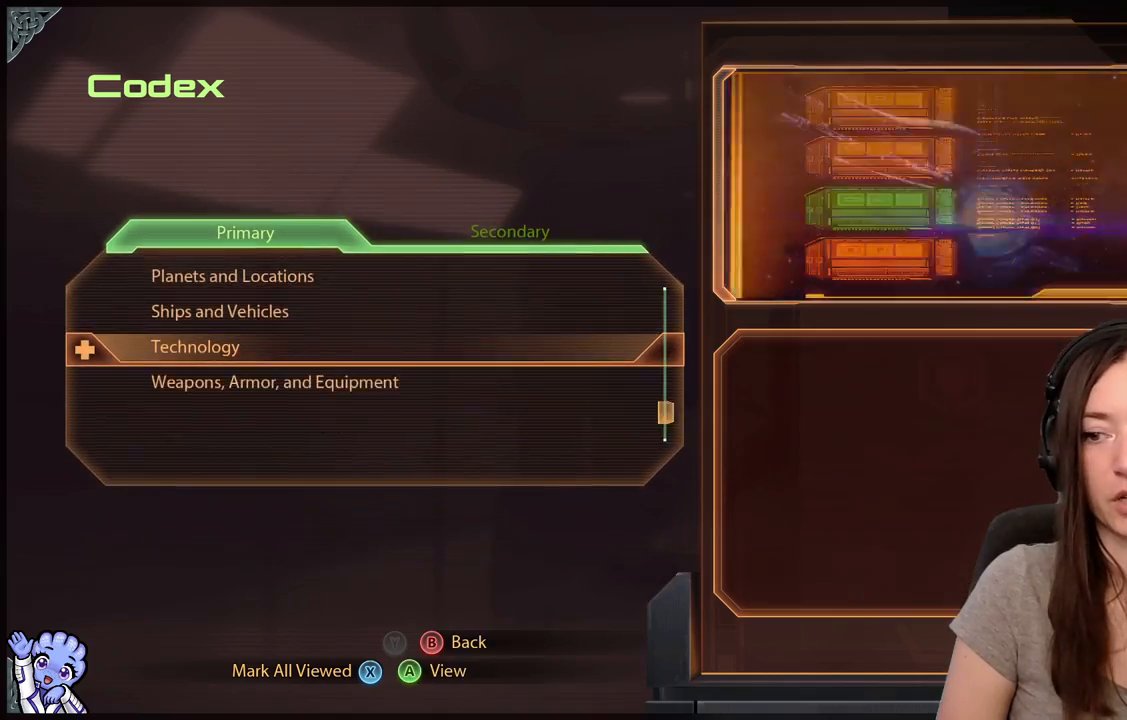
Gameplay with a controller (Xbox layout); each line is a JSON object with the inputs held at the frame after it. "events" lists button and stick changes between this image and that frame as [ms after this image, input, new state], when the widget could be followed in between. Not read: L3 SHARE.
{"buttons": [], "left_stick": "down", "right_stick": "center"}
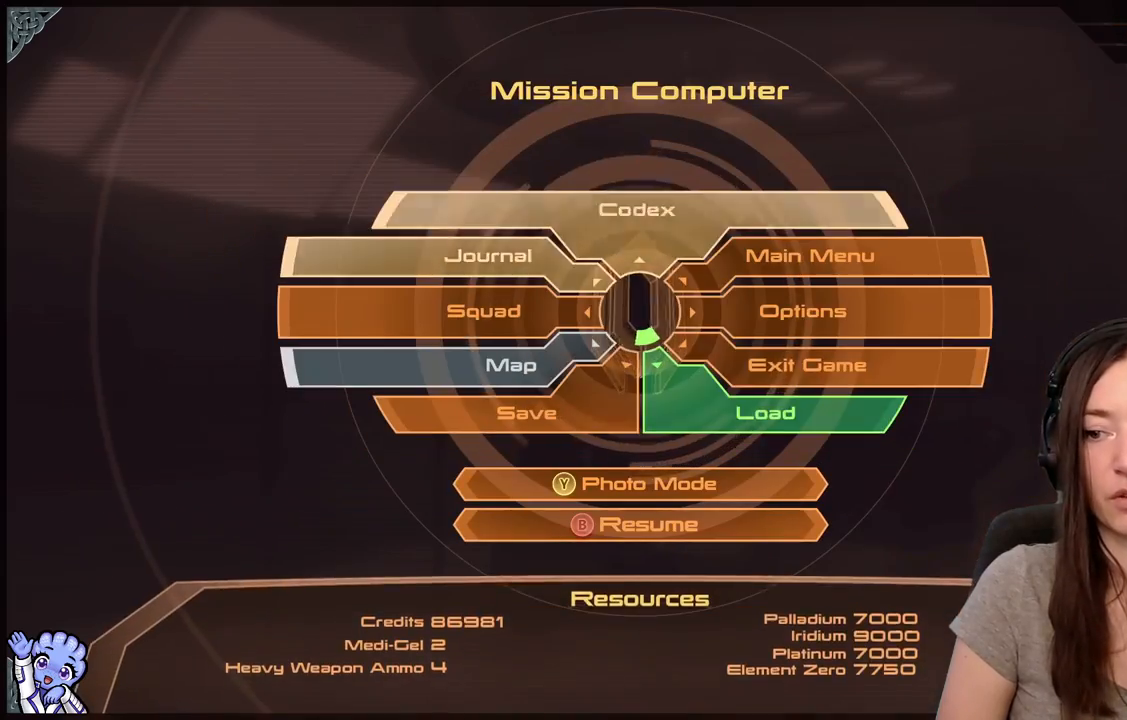
{"buttons": [], "left_stick": "right", "right_stick": "right", "events": [[83, "right_stick", "right"], [283, "left_stick", "down-right"], [483, "left_stick", "right"]]}
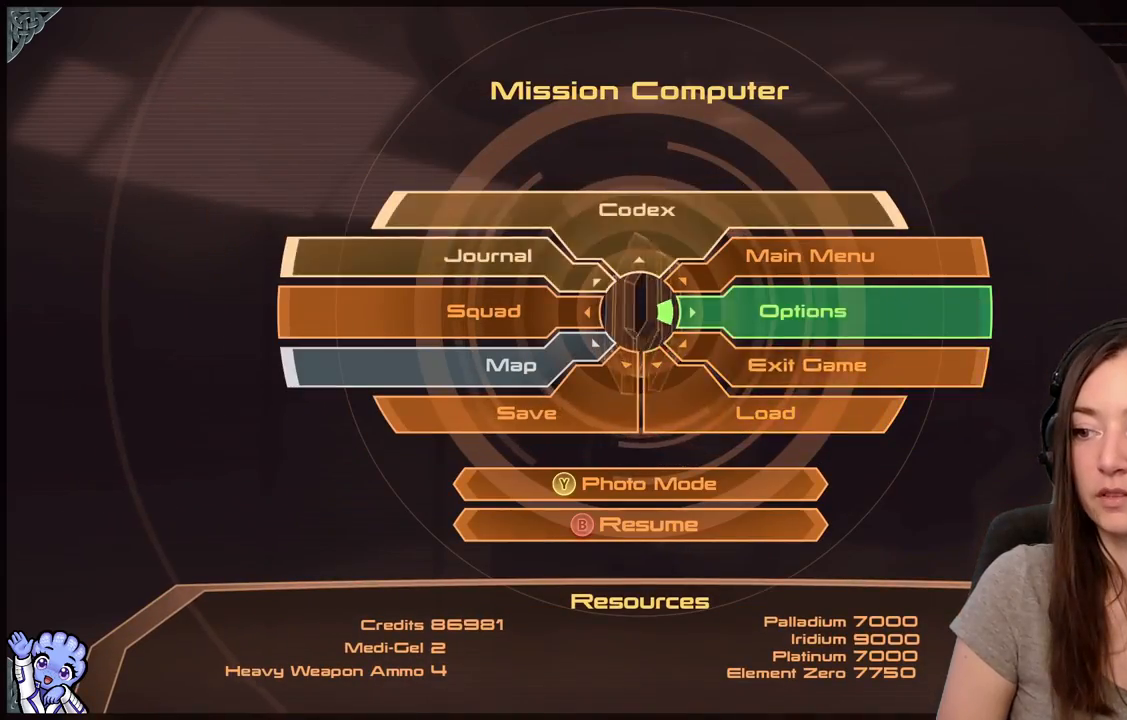
{"buttons": ["B"], "left_stick": "down", "right_stick": "center", "events": [[183, "left_stick", "down-right"], [333, "right_stick", "center"], [350, "left_stick", "down"], [433, "B", "down"]]}
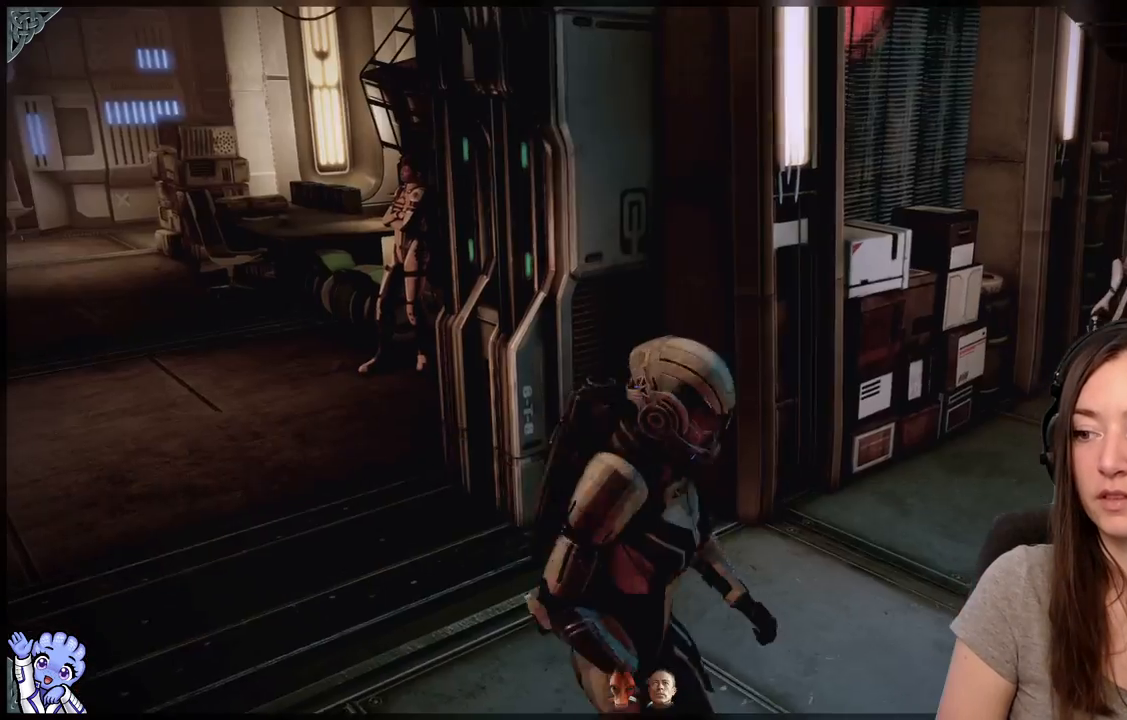
{"buttons": [], "left_stick": "right", "right_stick": "right", "events": [[33, "B", "up"], [317, "right_stick", "right"], [483, "left_stick", "right"]]}
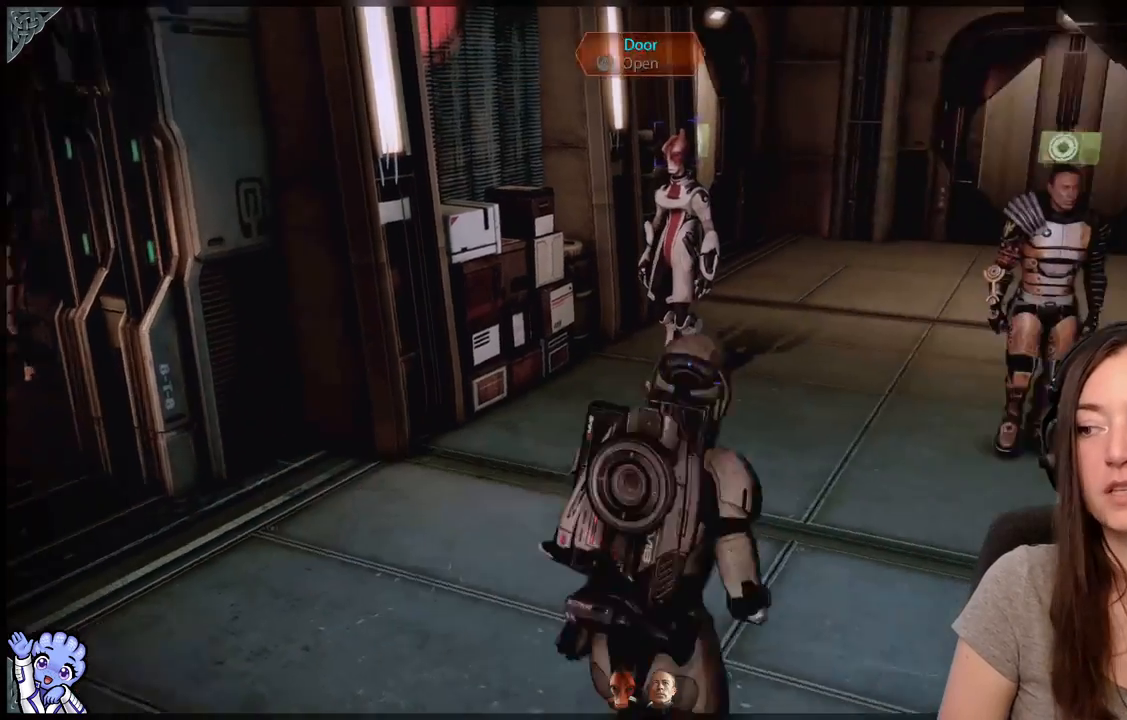
{"buttons": [], "left_stick": "up", "right_stick": "center", "events": [[100, "left_stick", "up"], [267, "right_stick", "center"]]}
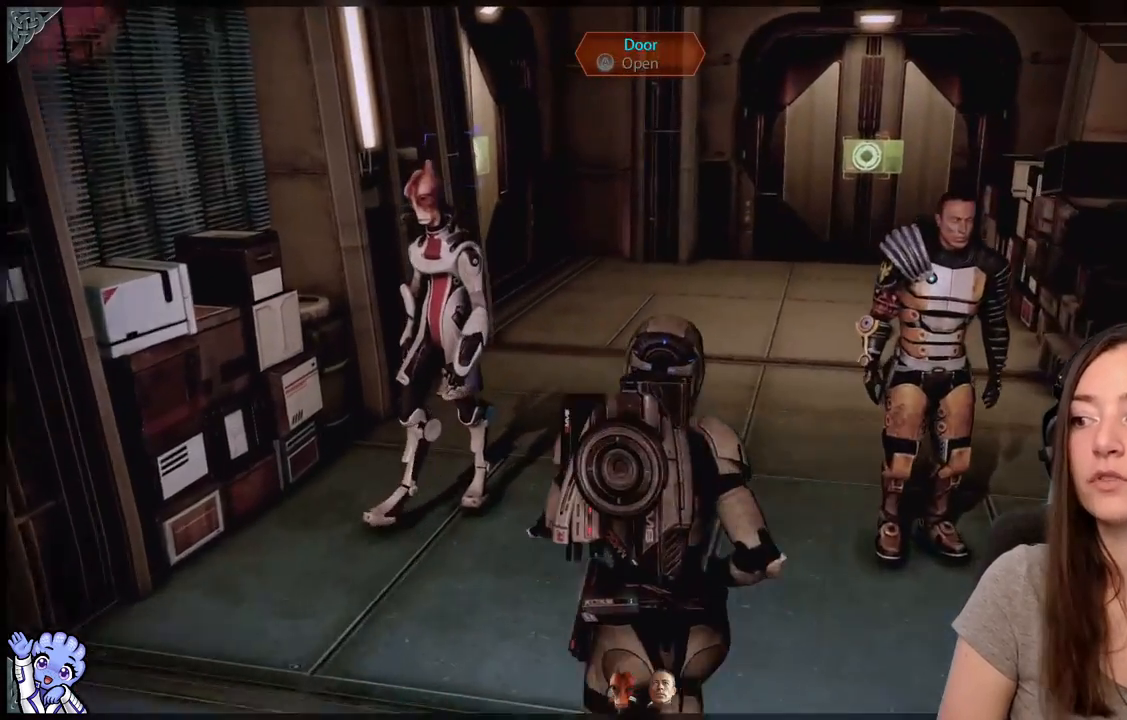
{"buttons": [], "left_stick": "up", "right_stick": "center", "events": [[267, "right_stick", "right"], [483, "right_stick", "center"]]}
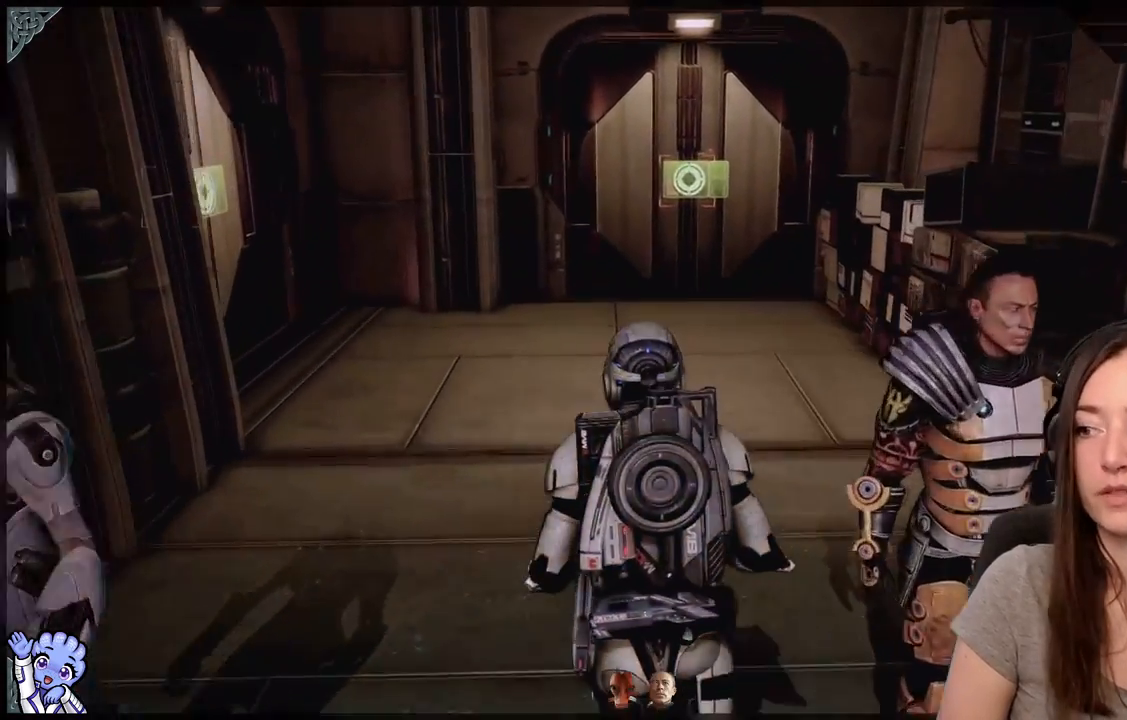
{"buttons": [], "left_stick": "up", "right_stick": "center", "events": [[233, "right_stick", "up-right"], [367, "right_stick", "center"]]}
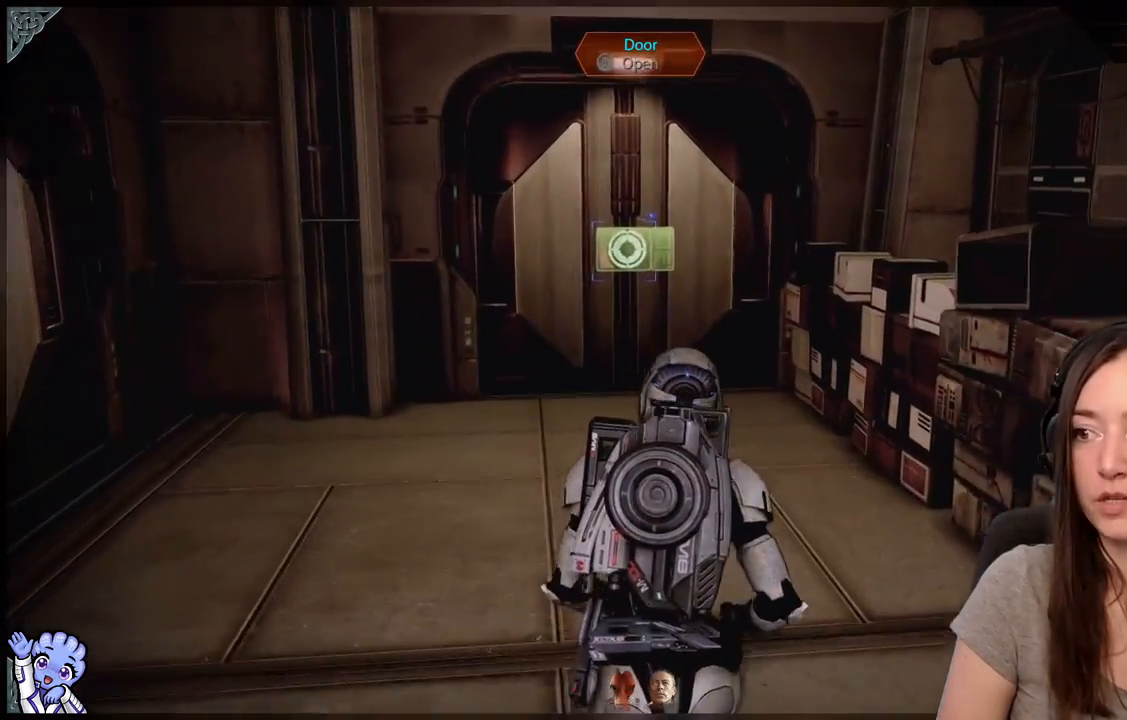
{"buttons": [], "left_stick": "up", "right_stick": "left", "events": [[333, "right_stick", "left"]]}
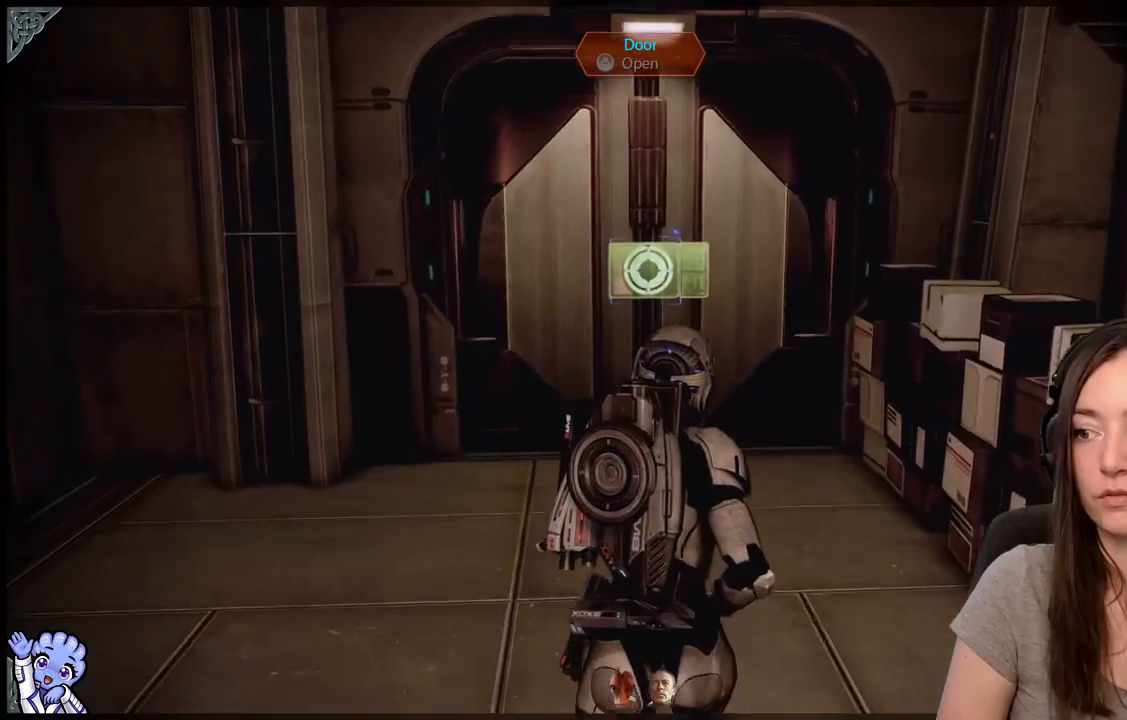
{"buttons": [], "left_stick": "center", "right_stick": "center", "events": [[17, "right_stick", "center"], [467, "left_stick", "center"]]}
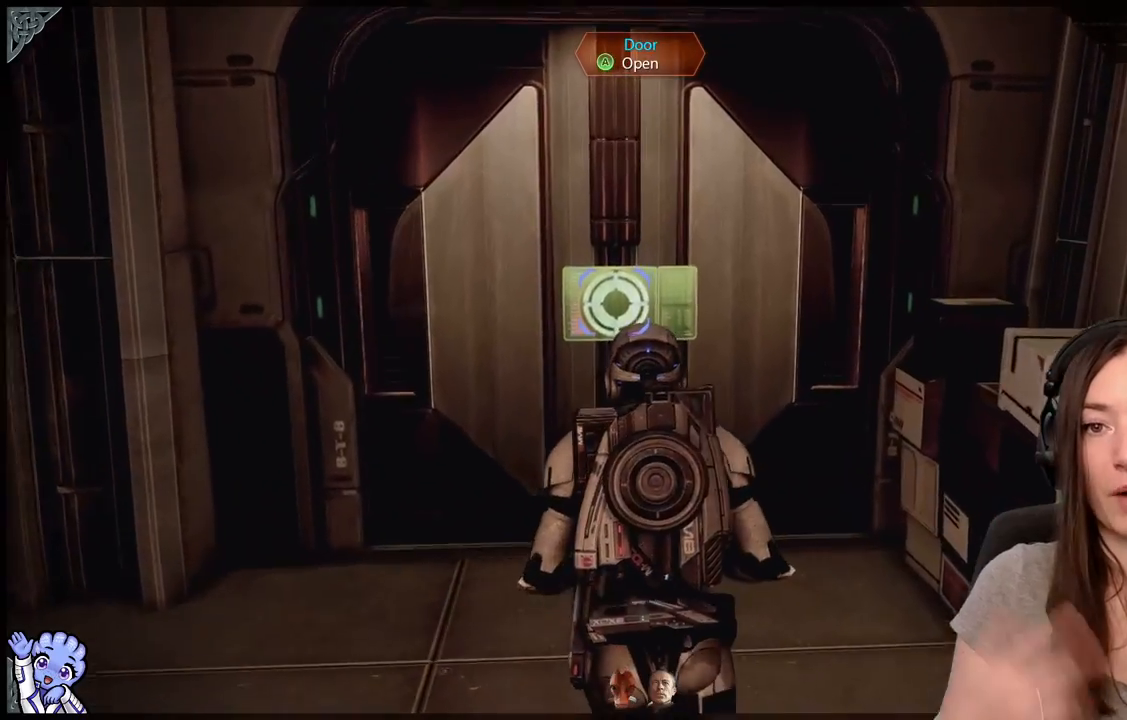
{"buttons": [], "left_stick": "center", "right_stick": "center", "events": []}
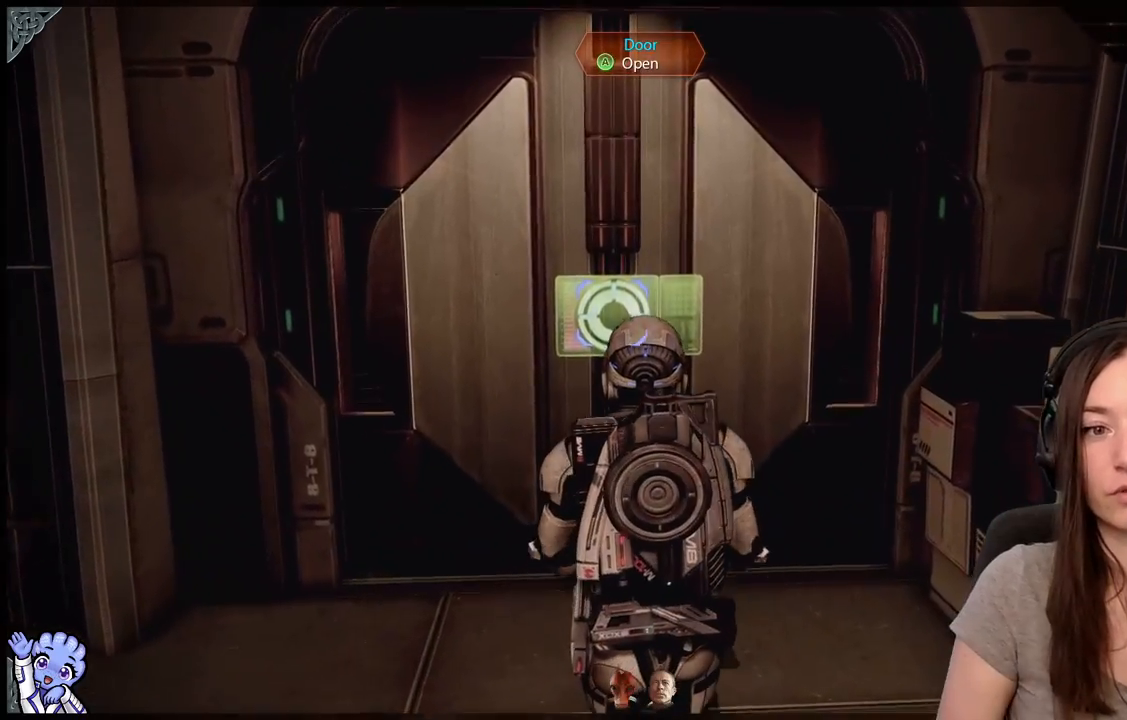
{"buttons": [], "left_stick": "up", "right_stick": "center", "events": [[233, "left_stick", "up"]]}
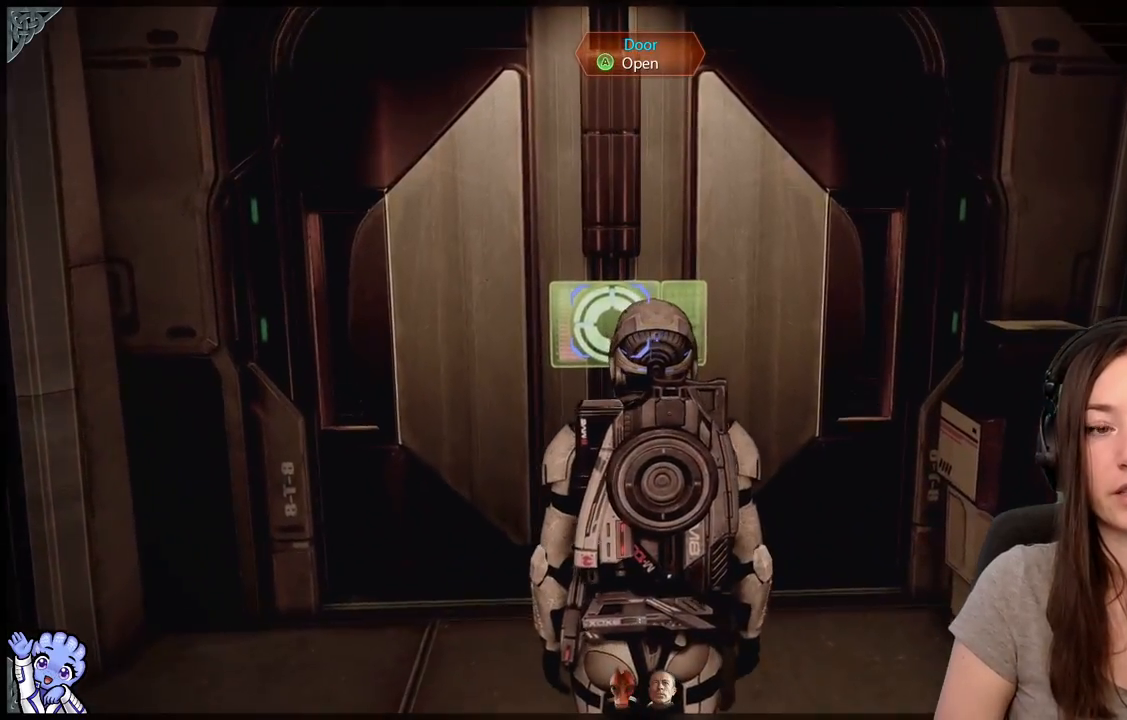
{"buttons": [], "left_stick": "up", "right_stick": "center", "events": [[283, "left_stick", "center"], [500, "left_stick", "up"]]}
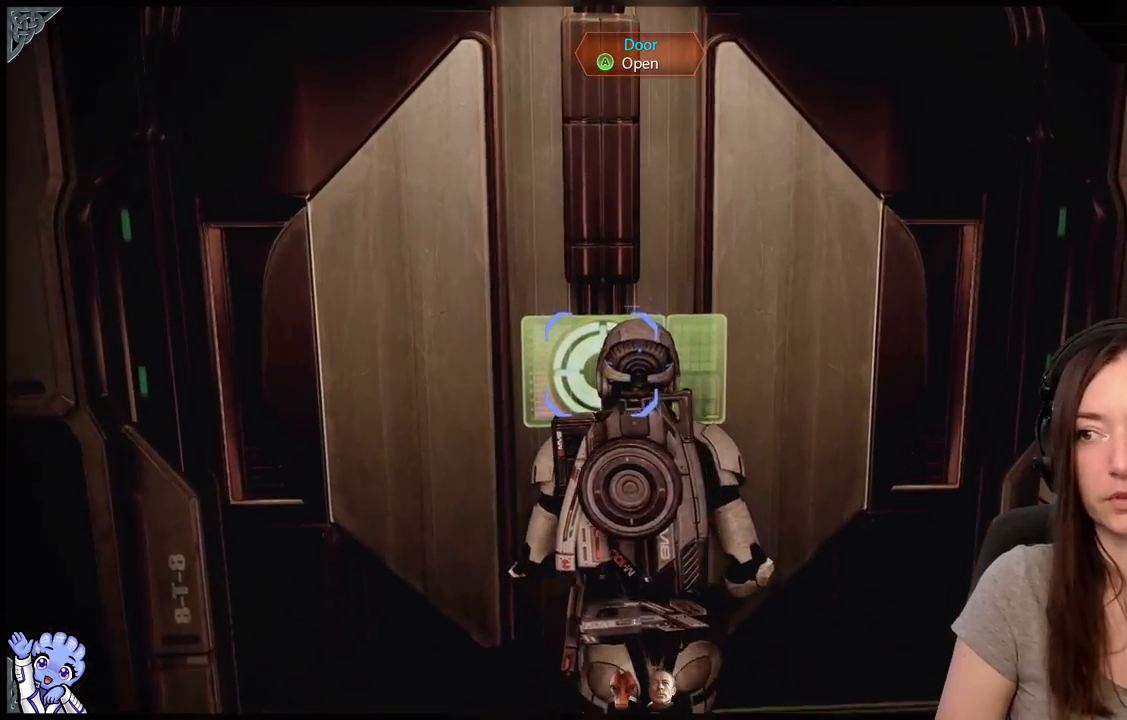
{"buttons": [], "left_stick": "center", "right_stick": "center", "events": [[67, "left_stick", "up-left"], [250, "left_stick", "center"]]}
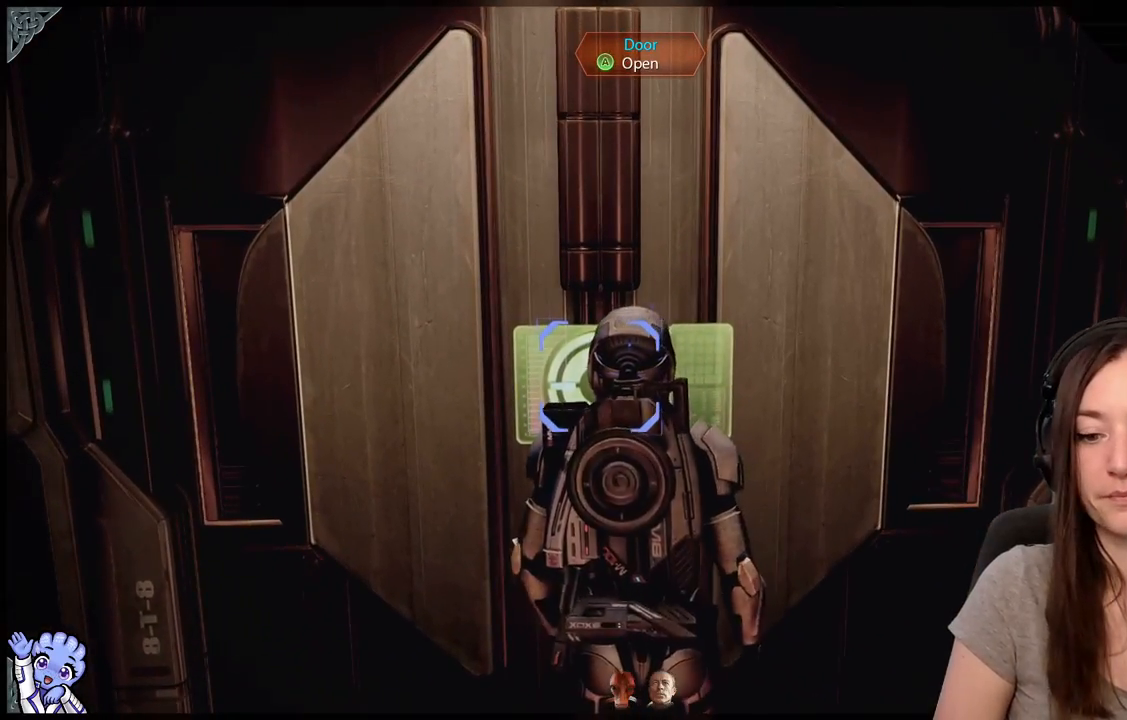
{"buttons": [], "left_stick": "center", "right_stick": "center", "events": []}
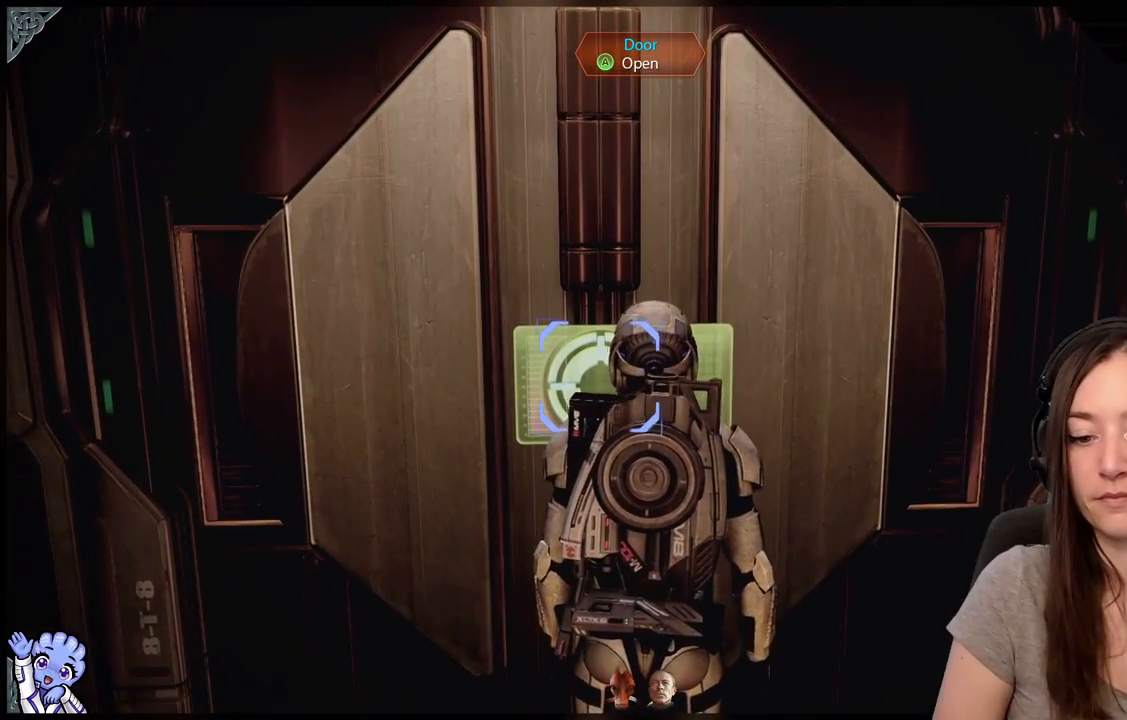
{"buttons": [], "left_stick": "center", "right_stick": "left", "events": [[417, "right_stick", "down-left"], [483, "right_stick", "left"]]}
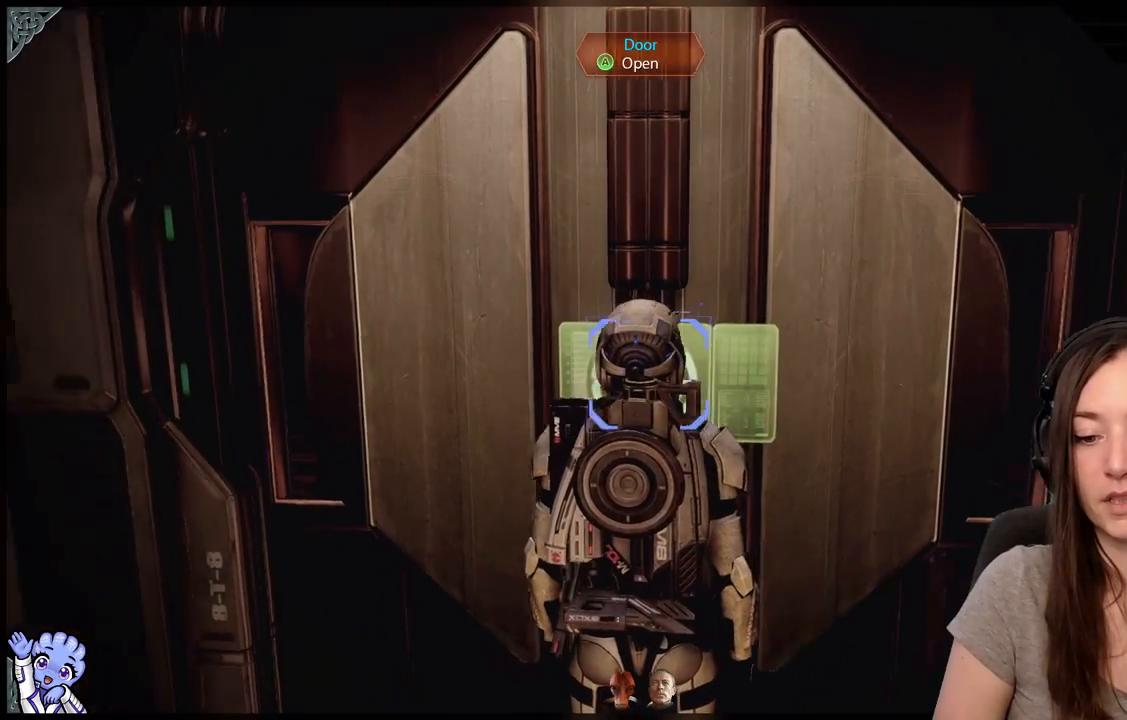
{"buttons": [], "left_stick": "center", "right_stick": "right", "events": [[150, "right_stick", "center"], [250, "left_stick", "up"], [450, "left_stick", "center"], [483, "right_stick", "right"]]}
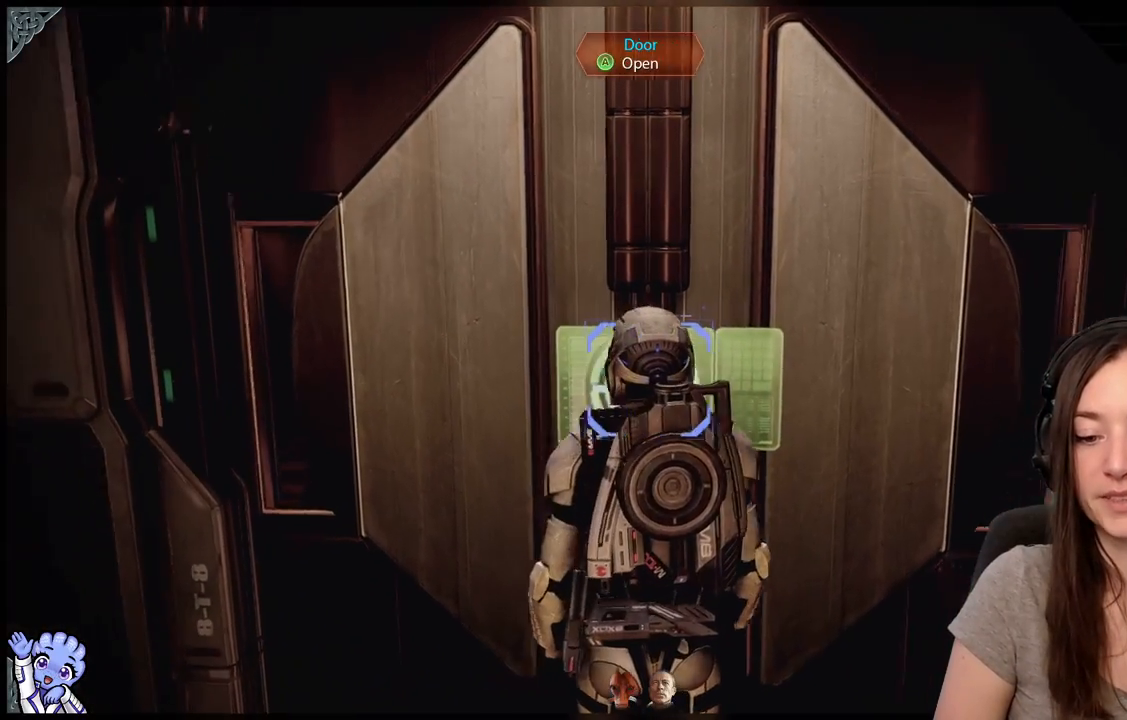
{"buttons": [], "left_stick": "center", "right_stick": "center", "events": [[67, "right_stick", "center"]]}
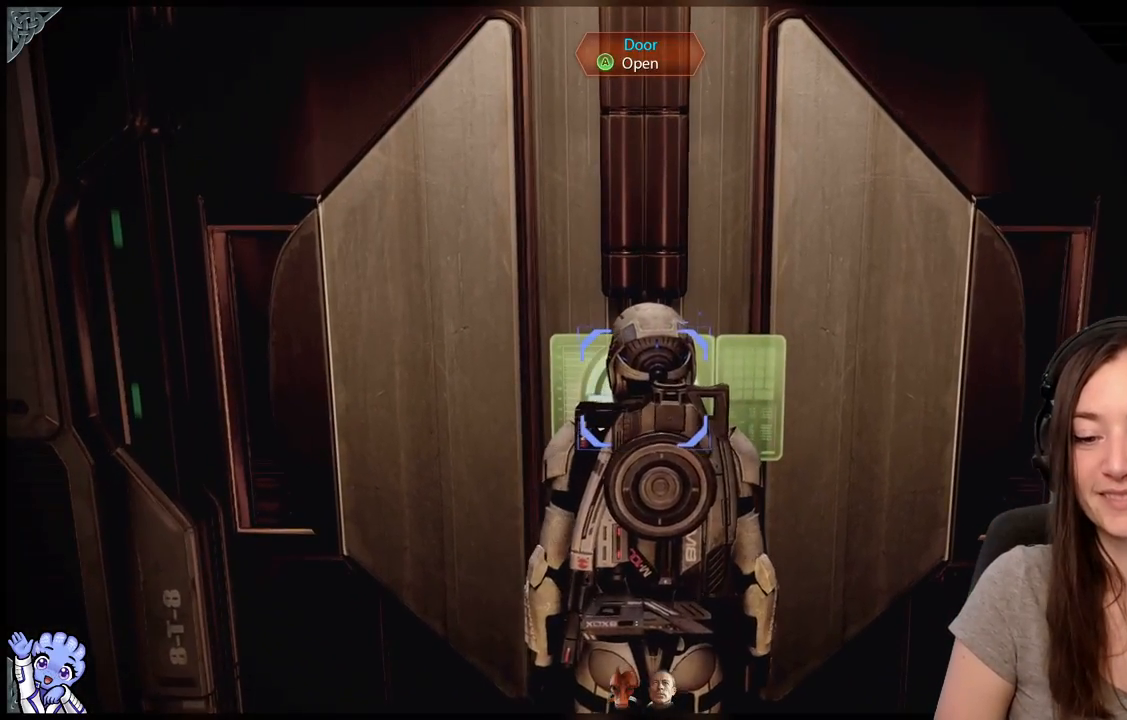
{"buttons": [], "left_stick": "center", "right_stick": "center", "events": [[183, "right_stick", "right"], [433, "right_stick", "center"]]}
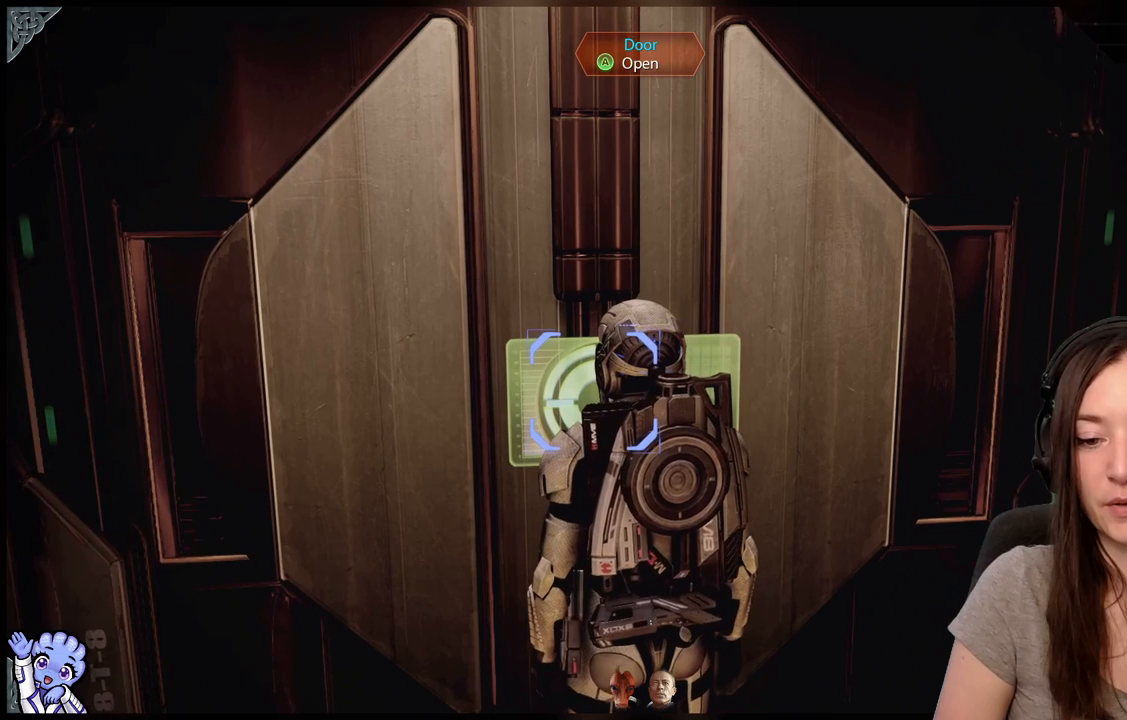
{"buttons": [], "left_stick": "center", "right_stick": "center", "events": []}
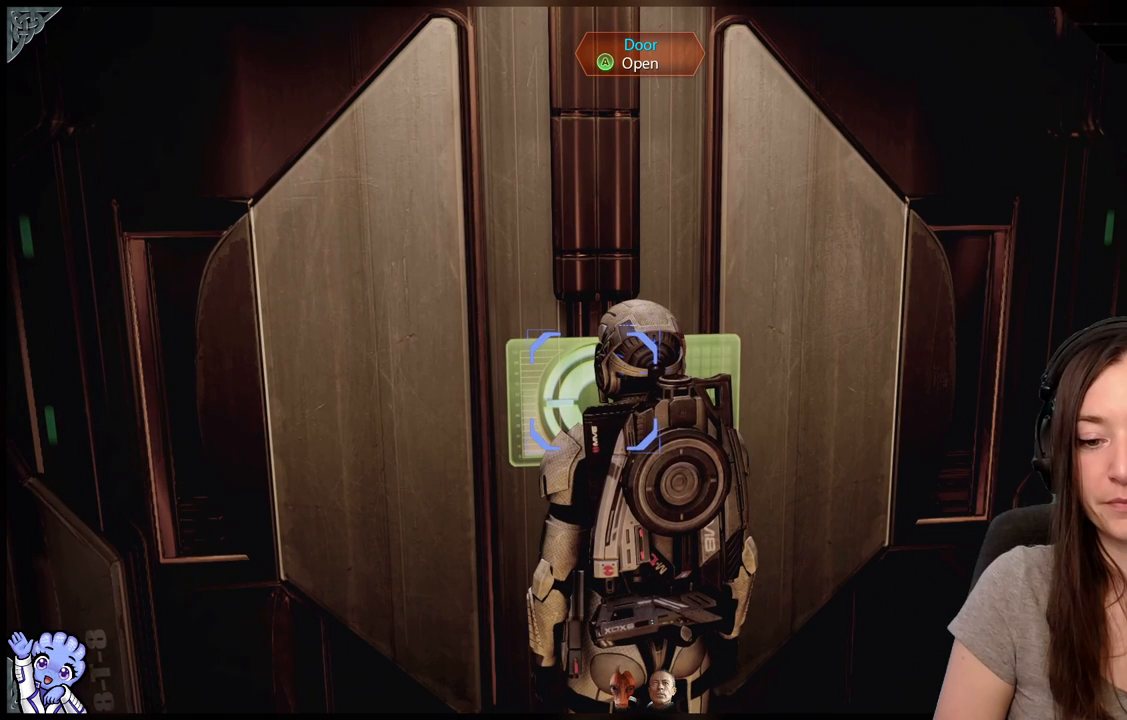
{"buttons": [], "left_stick": "center", "right_stick": "up", "events": [[333, "right_stick", "up"]]}
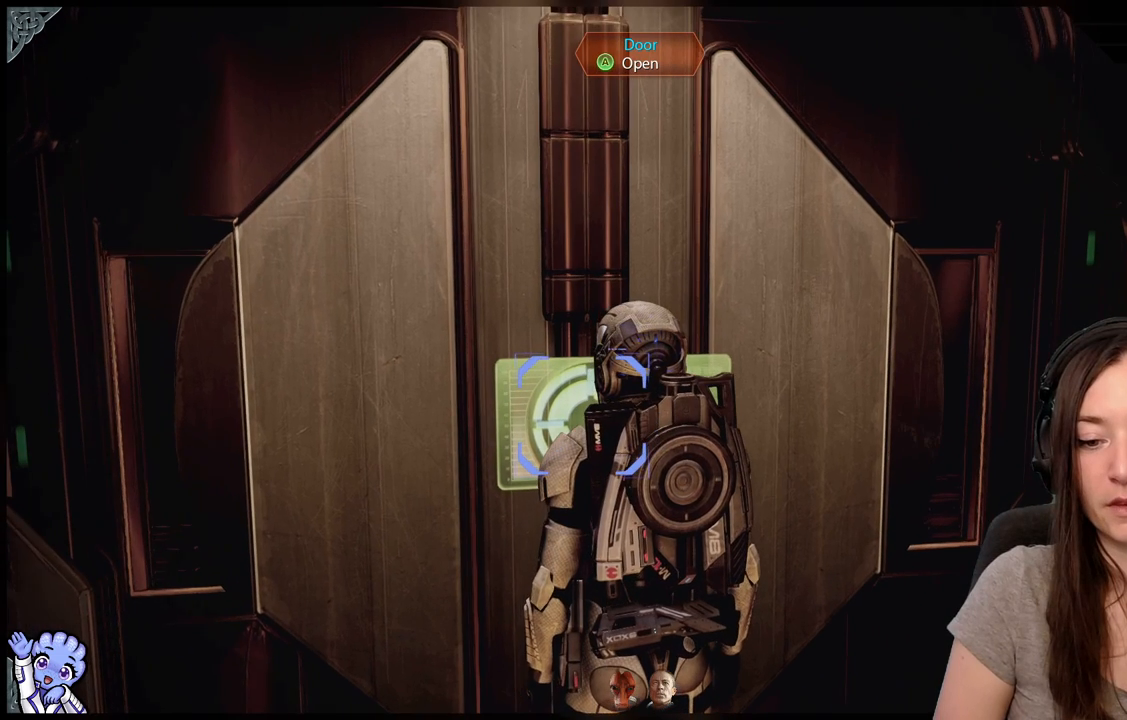
{"buttons": [], "left_stick": "center", "right_stick": "center", "events": [[33, "right_stick", "center"]]}
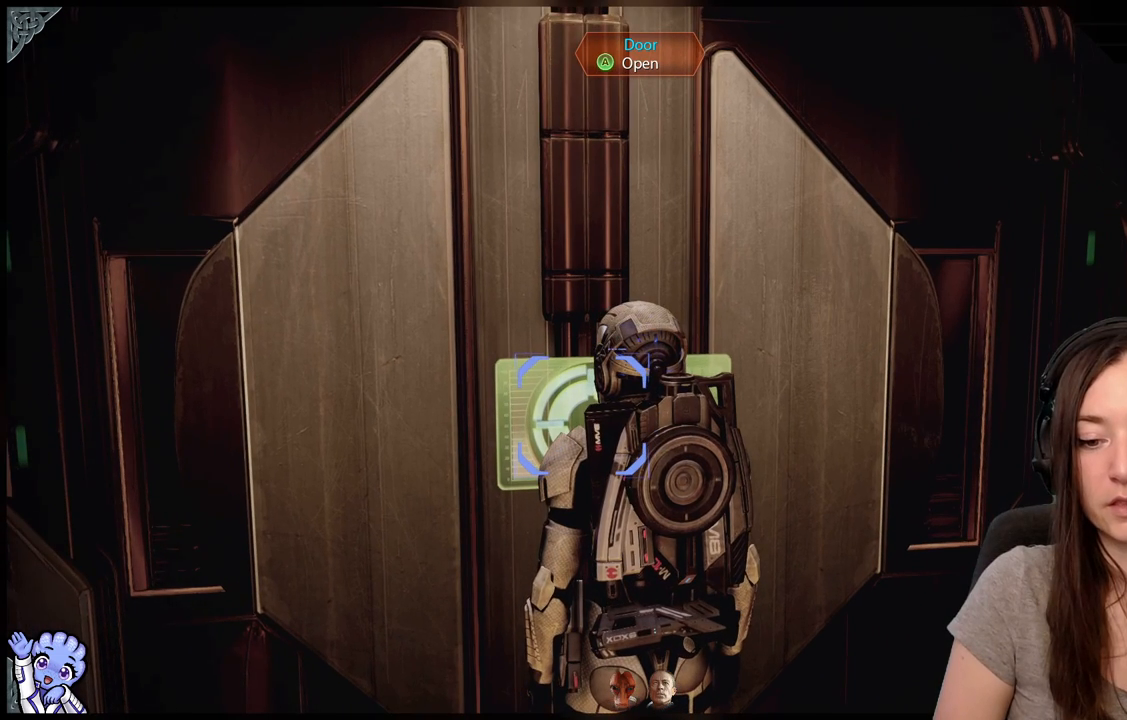
{"buttons": [], "left_stick": "center", "right_stick": "center", "events": []}
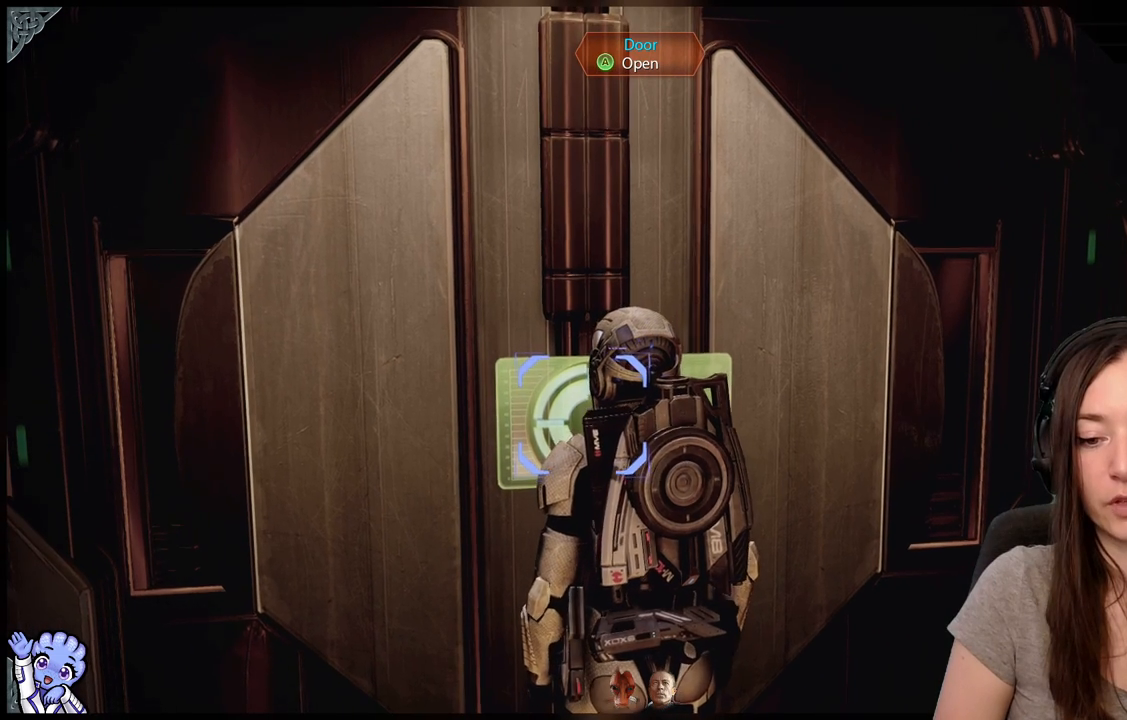
{"buttons": [], "left_stick": "center", "right_stick": "center", "events": []}
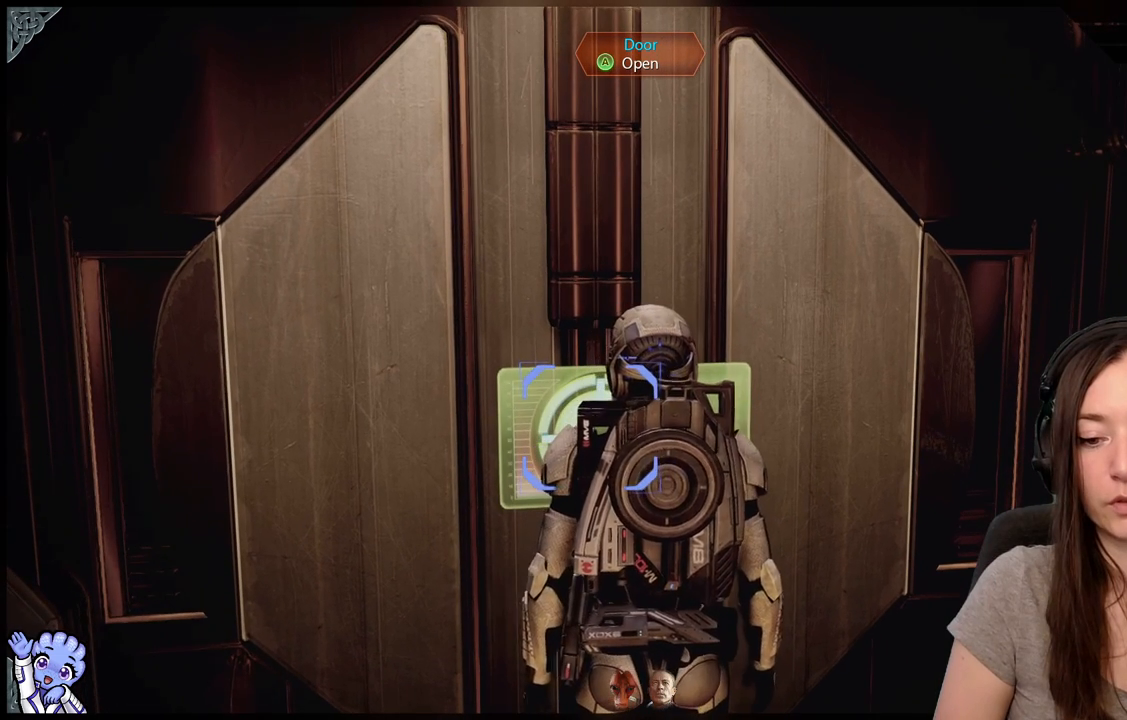
{"buttons": [], "left_stick": "center", "right_stick": "center", "events": []}
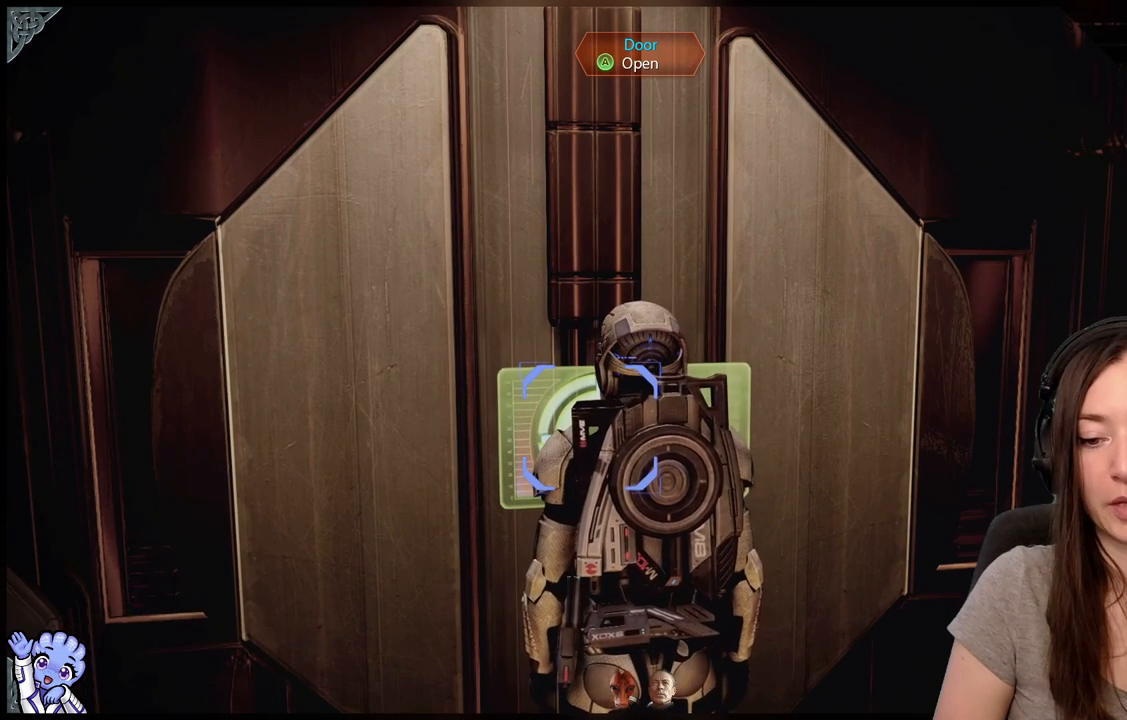
{"buttons": [], "left_stick": "center", "right_stick": "center", "events": []}